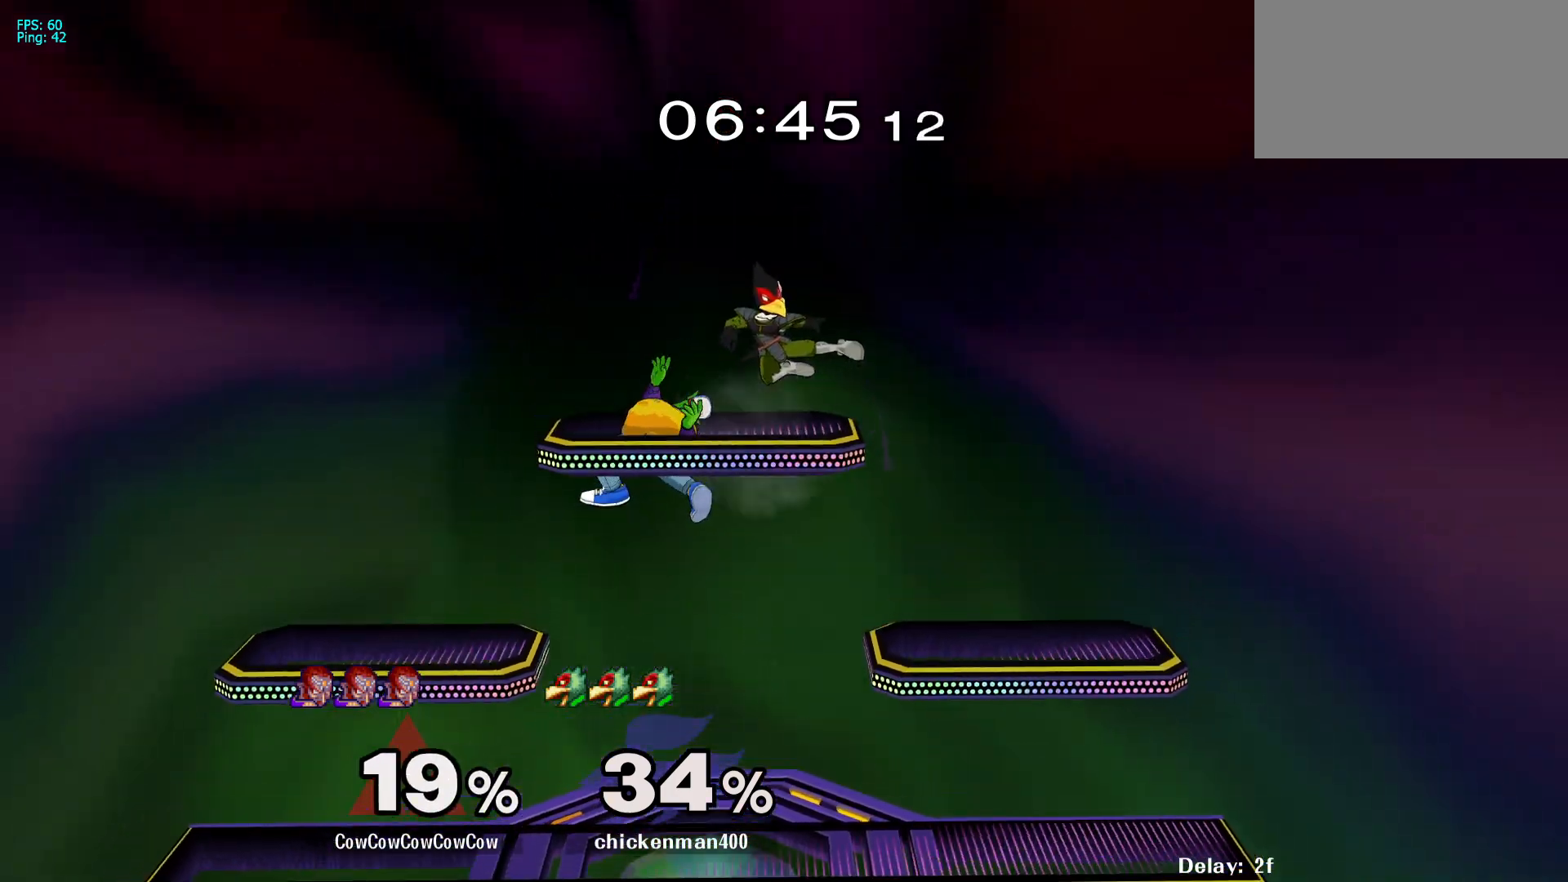
Gameplay with a controller (arcade stick); each line is a JSON object with the inputs held at the frame after it. "events" lists button and stick changes between this image and that frame as [ms after this image, input, new state], when the widget could be followed in between. Not read: L3 R3 other_buttons.
{"buttons": ["DPAD_RIGHT", "C_UP"], "events": [[83, "DPAD_LEFT", "up"], [133, "DPAD_DOWN", "up"], [167, "DPAD_RIGHT", "down"], [300, "DPAD_UP", "down"], [350, "C_UP", "down"], [400, "DPAD_UP", "up"]]}
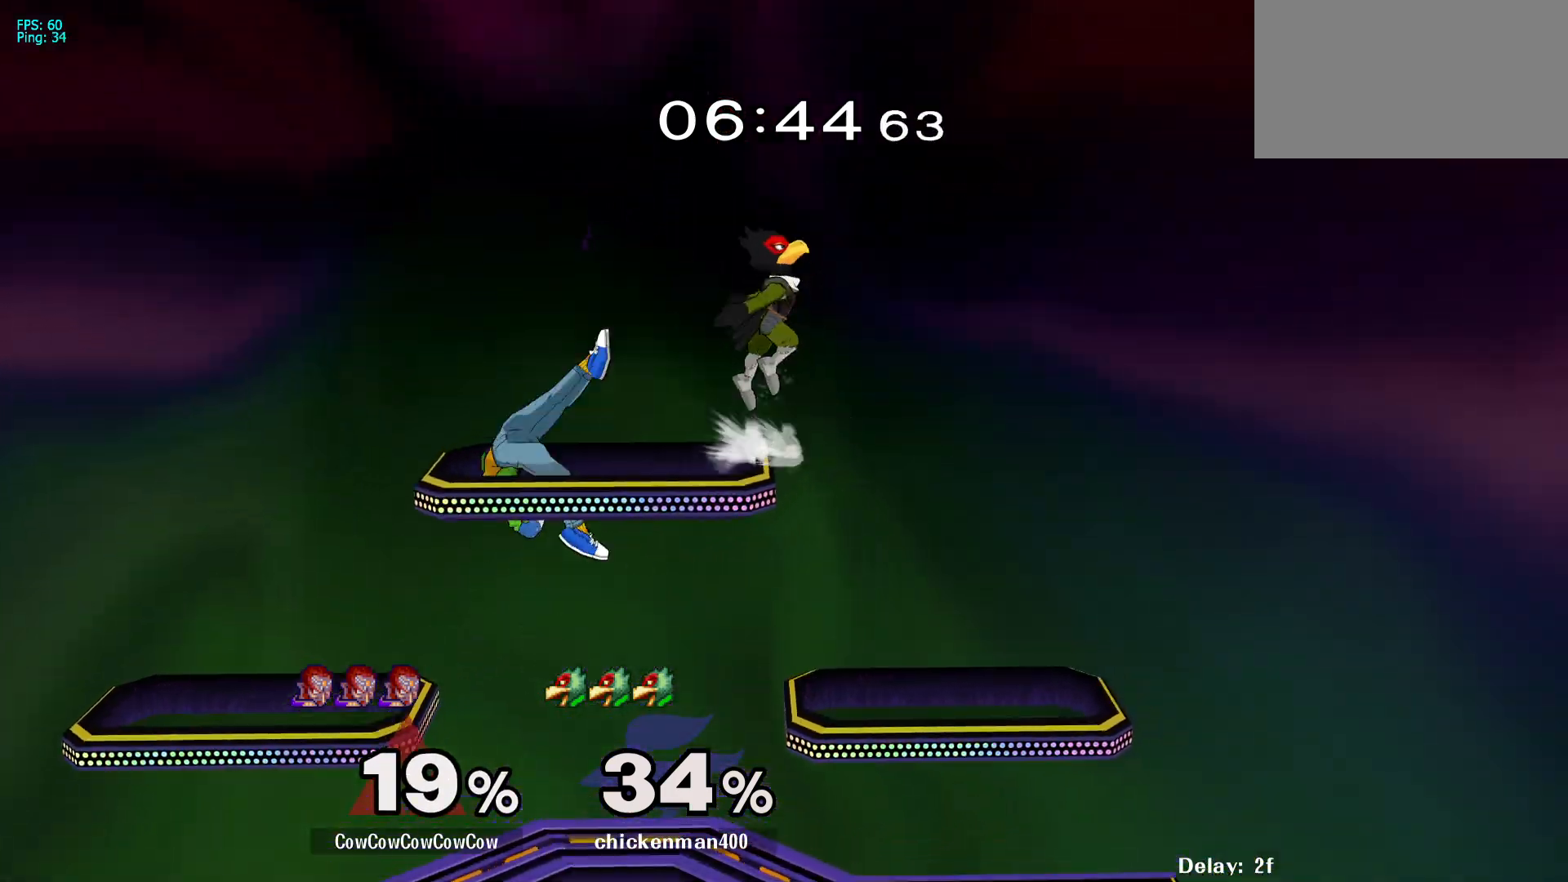
{"buttons": [], "events": [[17, "C_UP", "up"], [183, "DPAD_DOWN", "down"], [300, "DPAD_DOWN", "up"], [483, "DPAD_RIGHT", "up"]]}
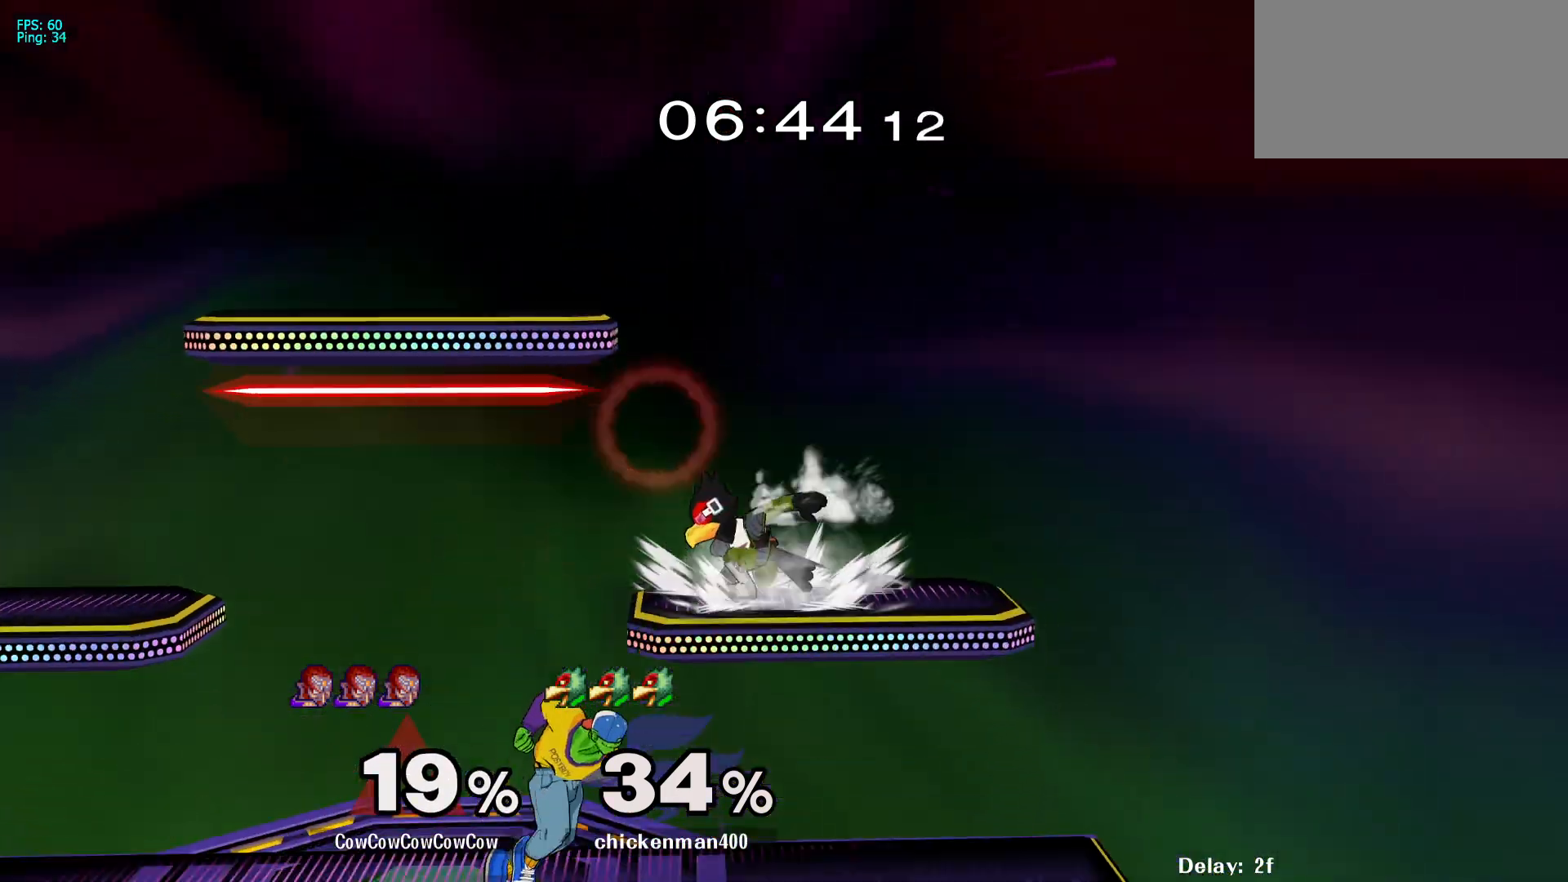
{"buttons": ["DPAD_LEFT"], "events": [[83, "DPAD_RIGHT", "down"], [83, "Y", "down"], [133, "DPAD_LEFT", "down"], [150, "Y", "up"], [167, "DPAD_RIGHT", "up"], [200, "C_UP", "down"], [300, "C_UP", "up"]]}
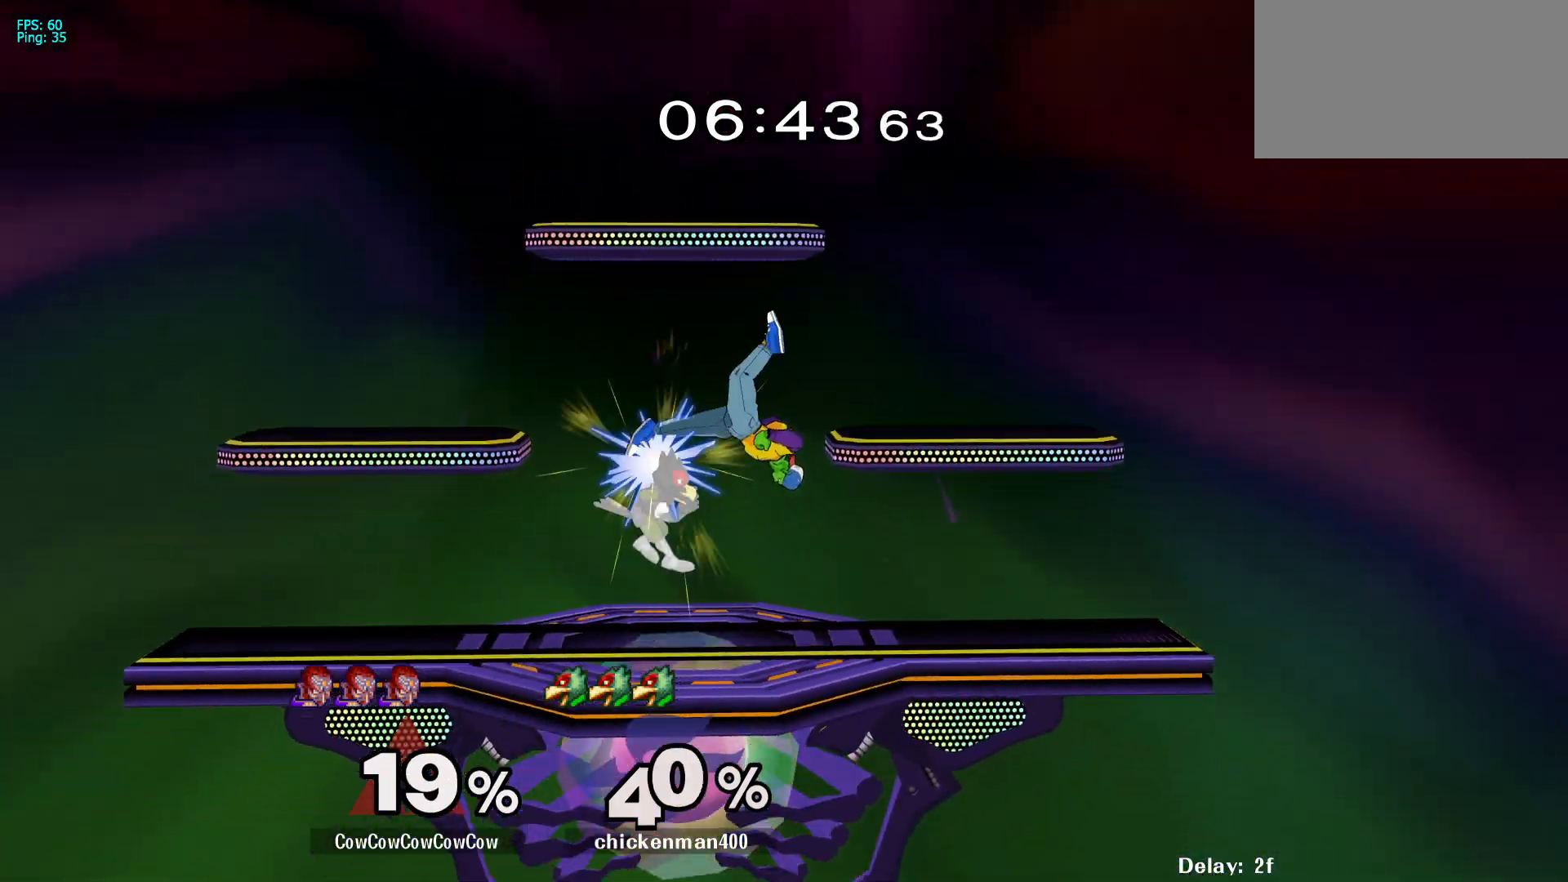
{"buttons": [], "events": [[50, "DPAD_DOWN", "down"], [183, "DPAD_DOWN", "up"], [183, "DPAD_LEFT", "up"], [267, "DPAD_LEFT", "down"], [317, "Y", "down"], [350, "Y", "up"], [383, "DPAD_LEFT", "up"]]}
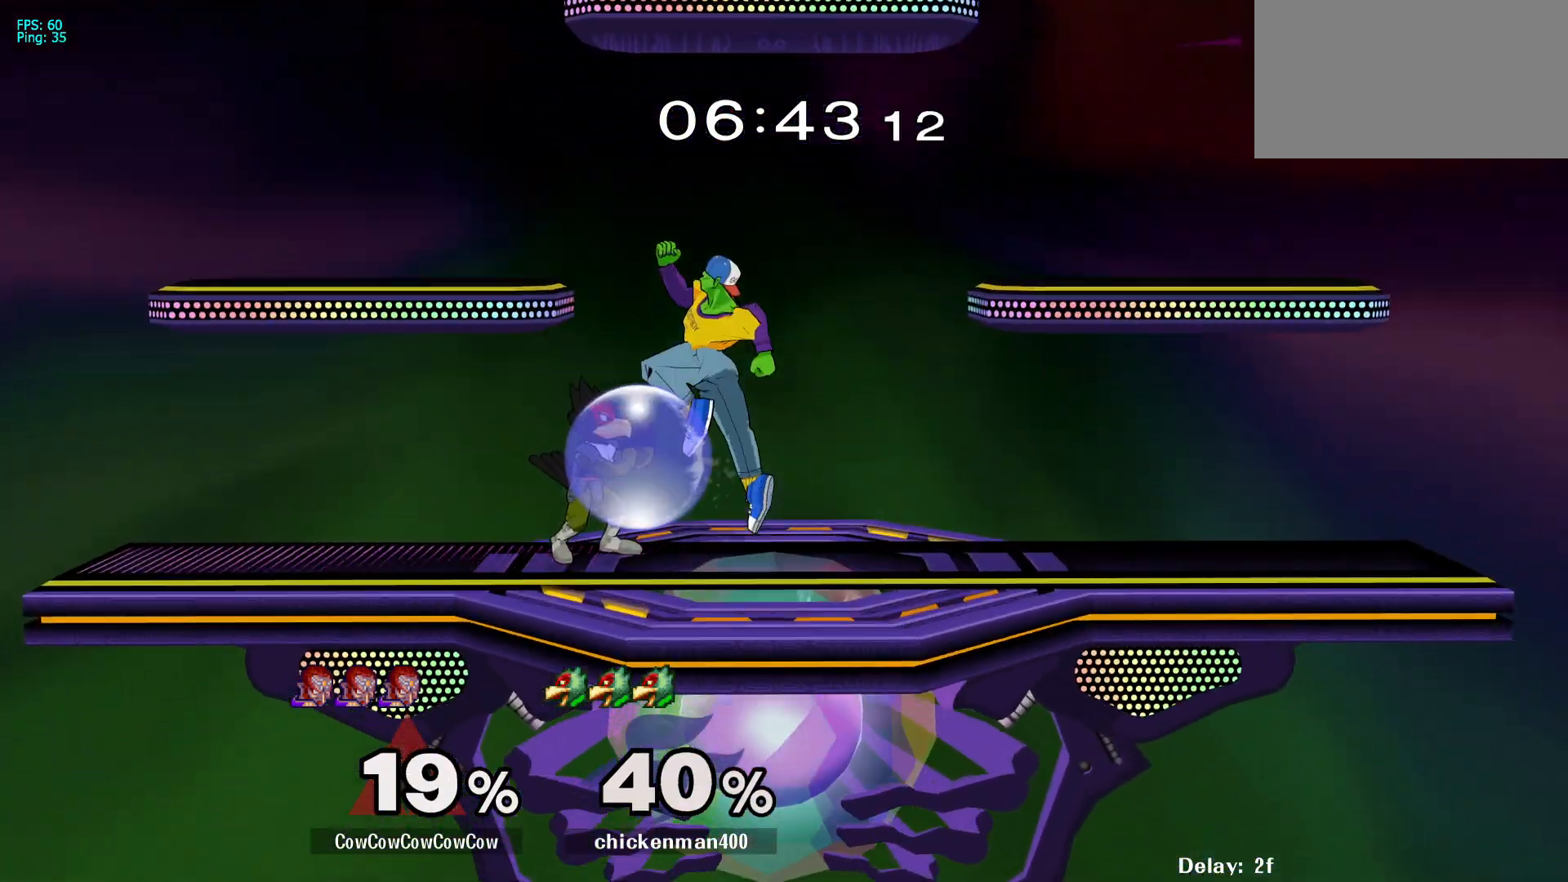
{"buttons": [], "events": [[150, "DPAD_RIGHT", "down"], [367, "DPAD_RIGHT", "up"]]}
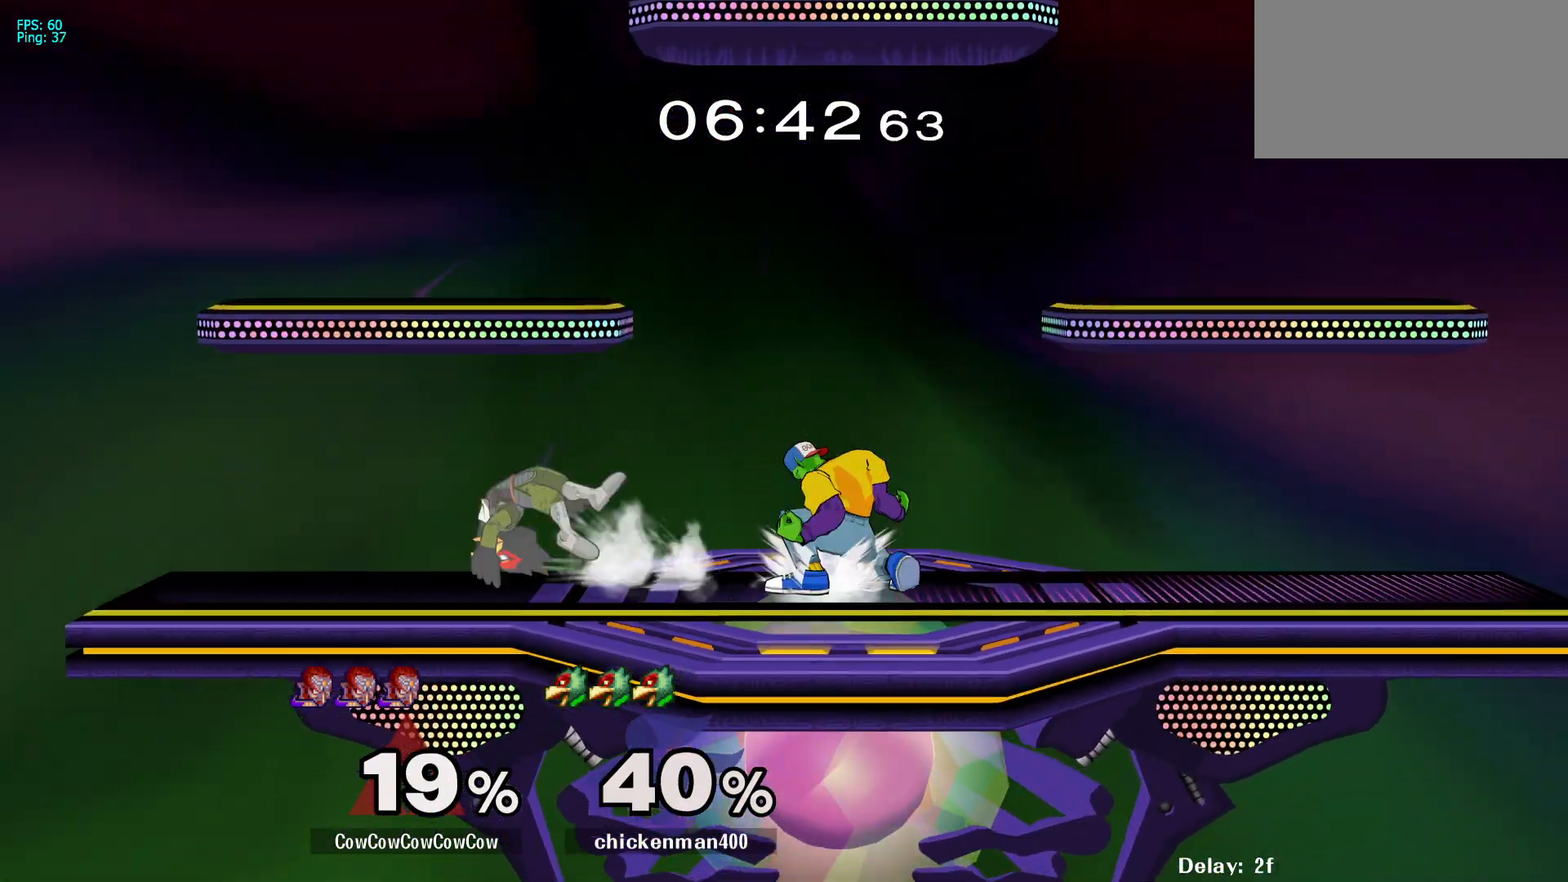
{"buttons": [], "events": [[33, "Z", "down"], [83, "Z", "up"], [233, "DPAD_LEFT", "down"], [317, "DPAD_LEFT", "up"]]}
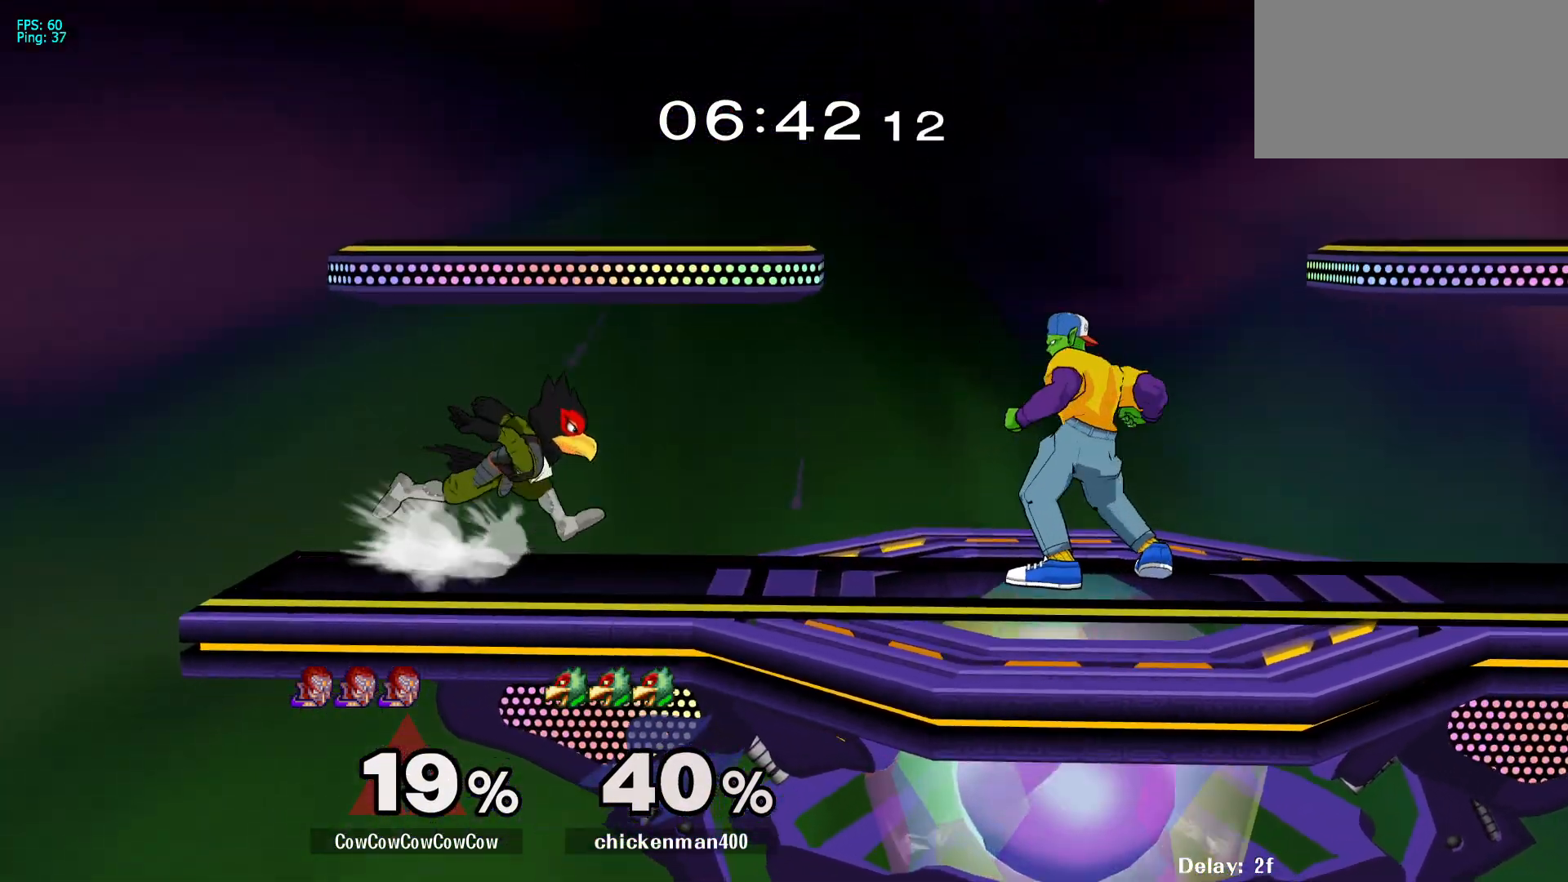
{"buttons": ["Y", "L1", "DPAD_LEFT"], "events": [[33, "DPAD_LEFT", "down"], [233, "L1", "down"], [450, "Y", "down"]]}
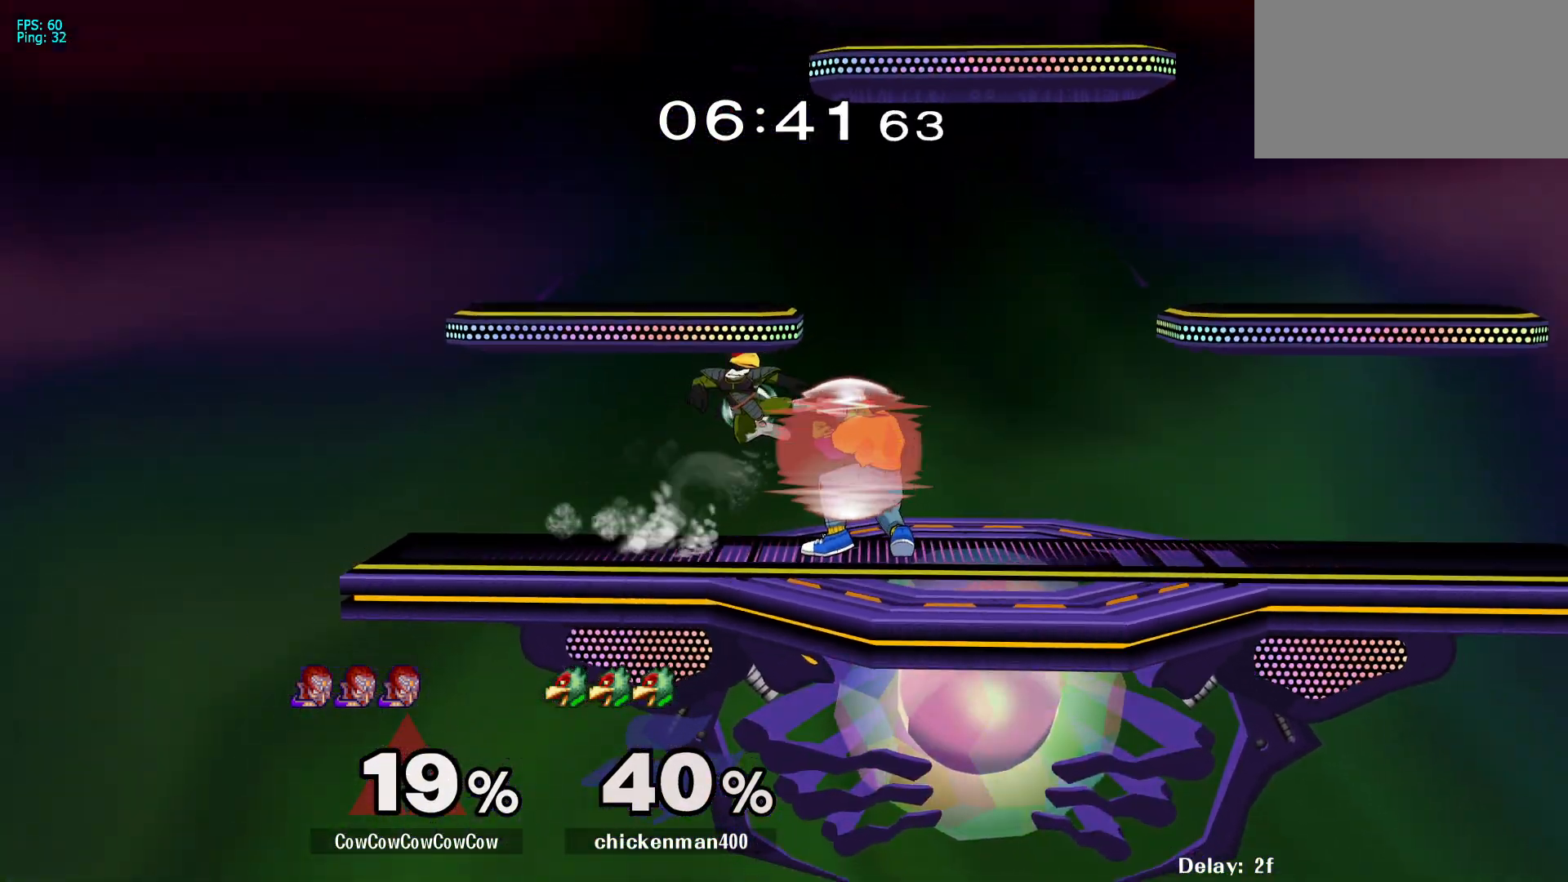
{"buttons": ["L1", "DPAD_RIGHT"], "events": [[17, "DPAD_RIGHT", "down"], [50, "DPAD_LEFT", "up"], [100, "L1", "up"], [100, "Y", "up"], [333, "L1", "down"]]}
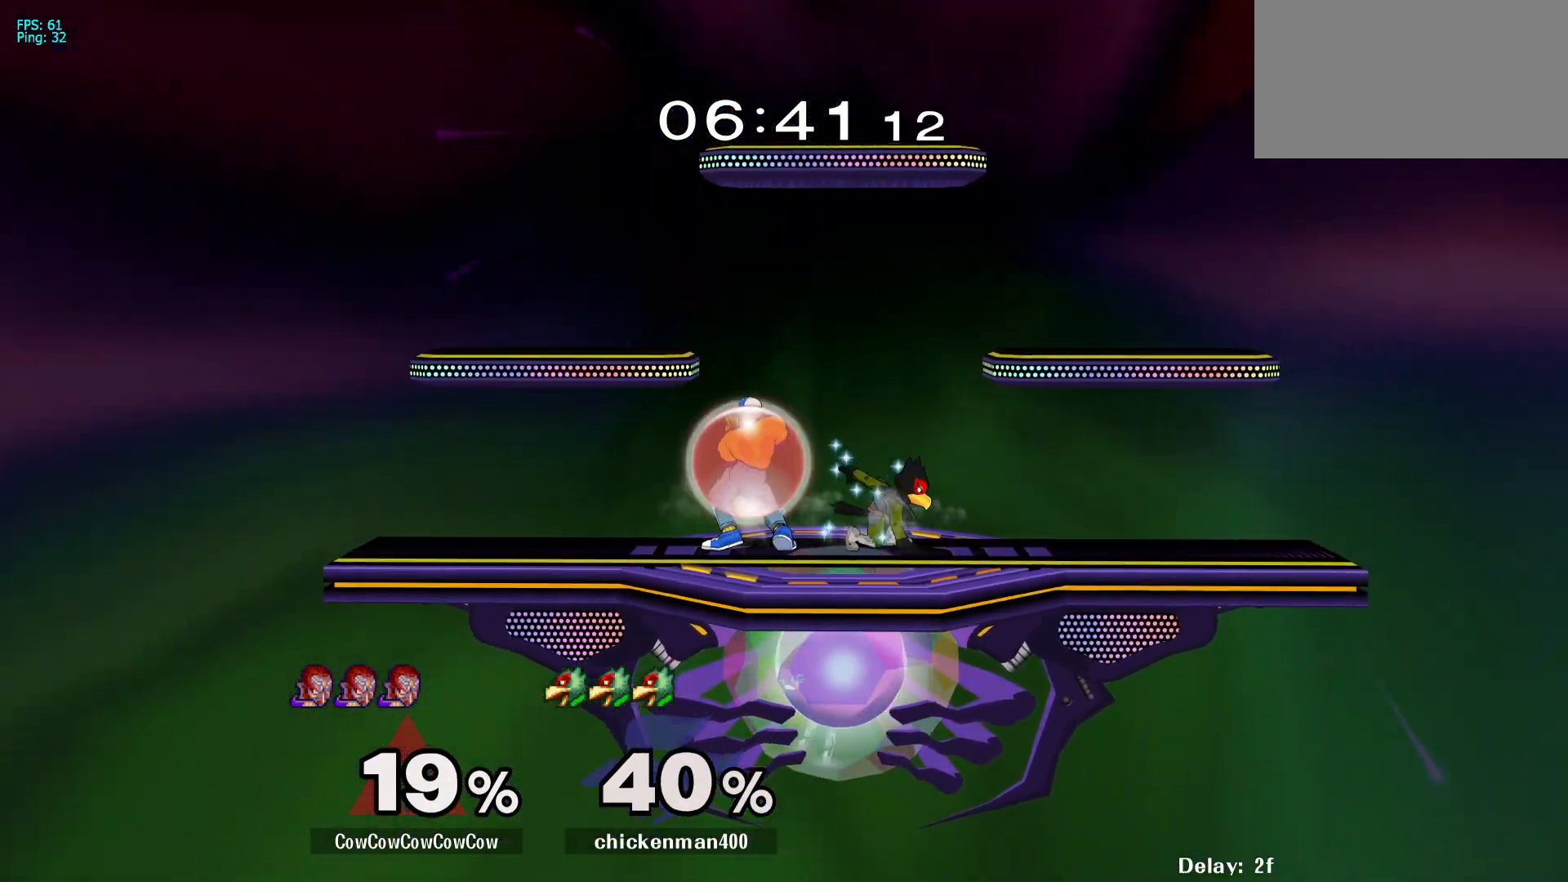
{"buttons": ["L1", "DPAD_RIGHT", "C_LEFT"], "events": [[467, "C_LEFT", "down"]]}
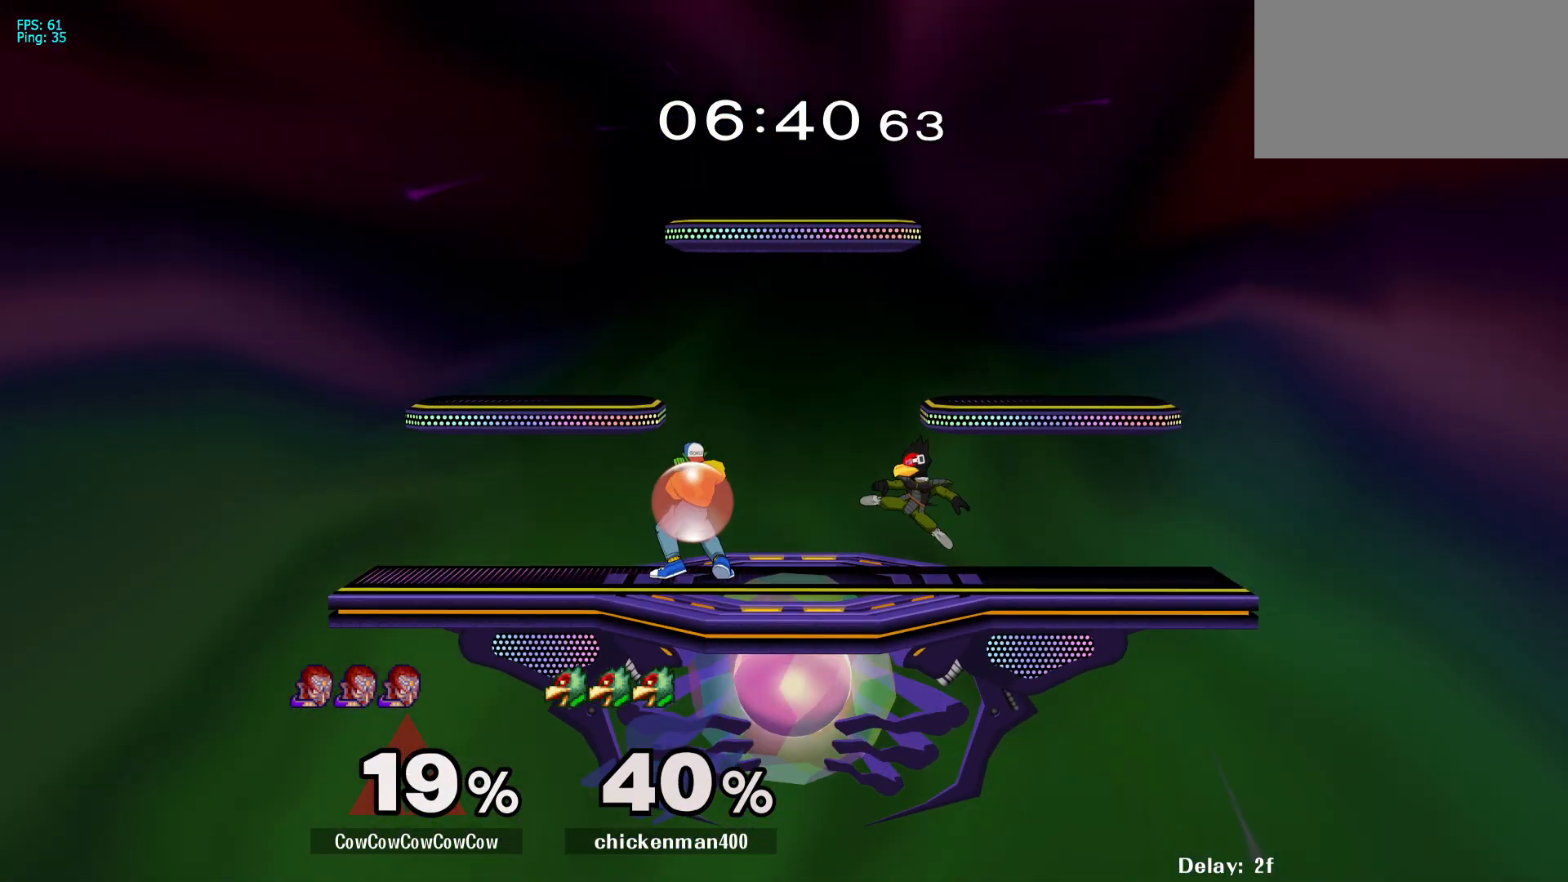
{"buttons": ["DPAD_RIGHT"], "events": [[200, "L1", "up"], [217, "DPAD_RIGHT", "up"], [233, "C_LEFT", "up"], [500, "DPAD_RIGHT", "down"]]}
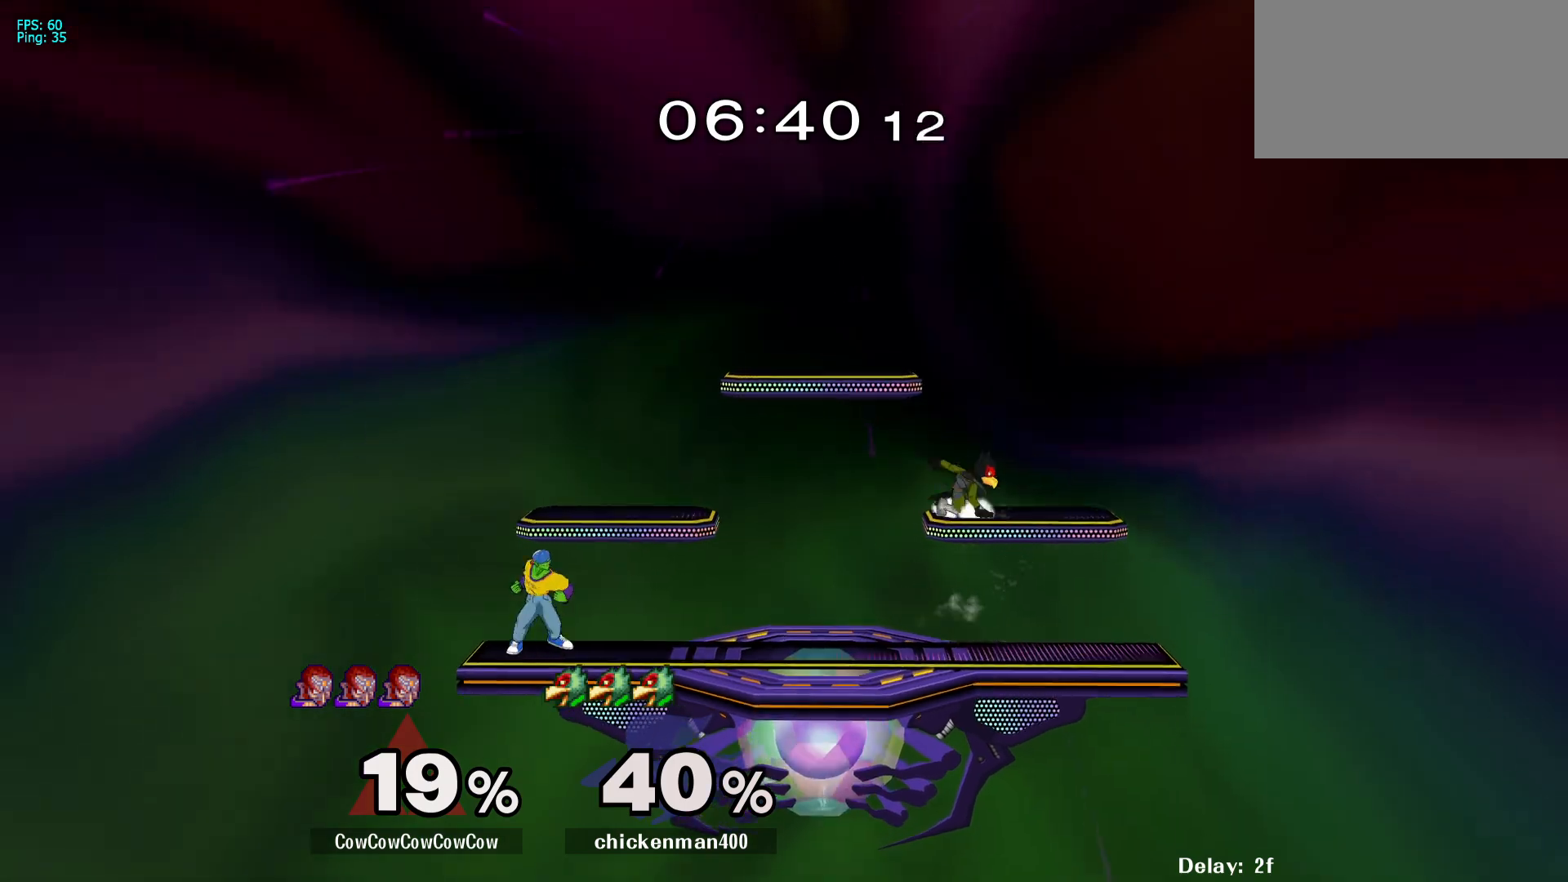
{"buttons": ["L1", "DPAD_DOWN"], "events": [[367, "DPAD_DOWN", "down"], [433, "DPAD_RIGHT", "up"], [467, "L1", "down"]]}
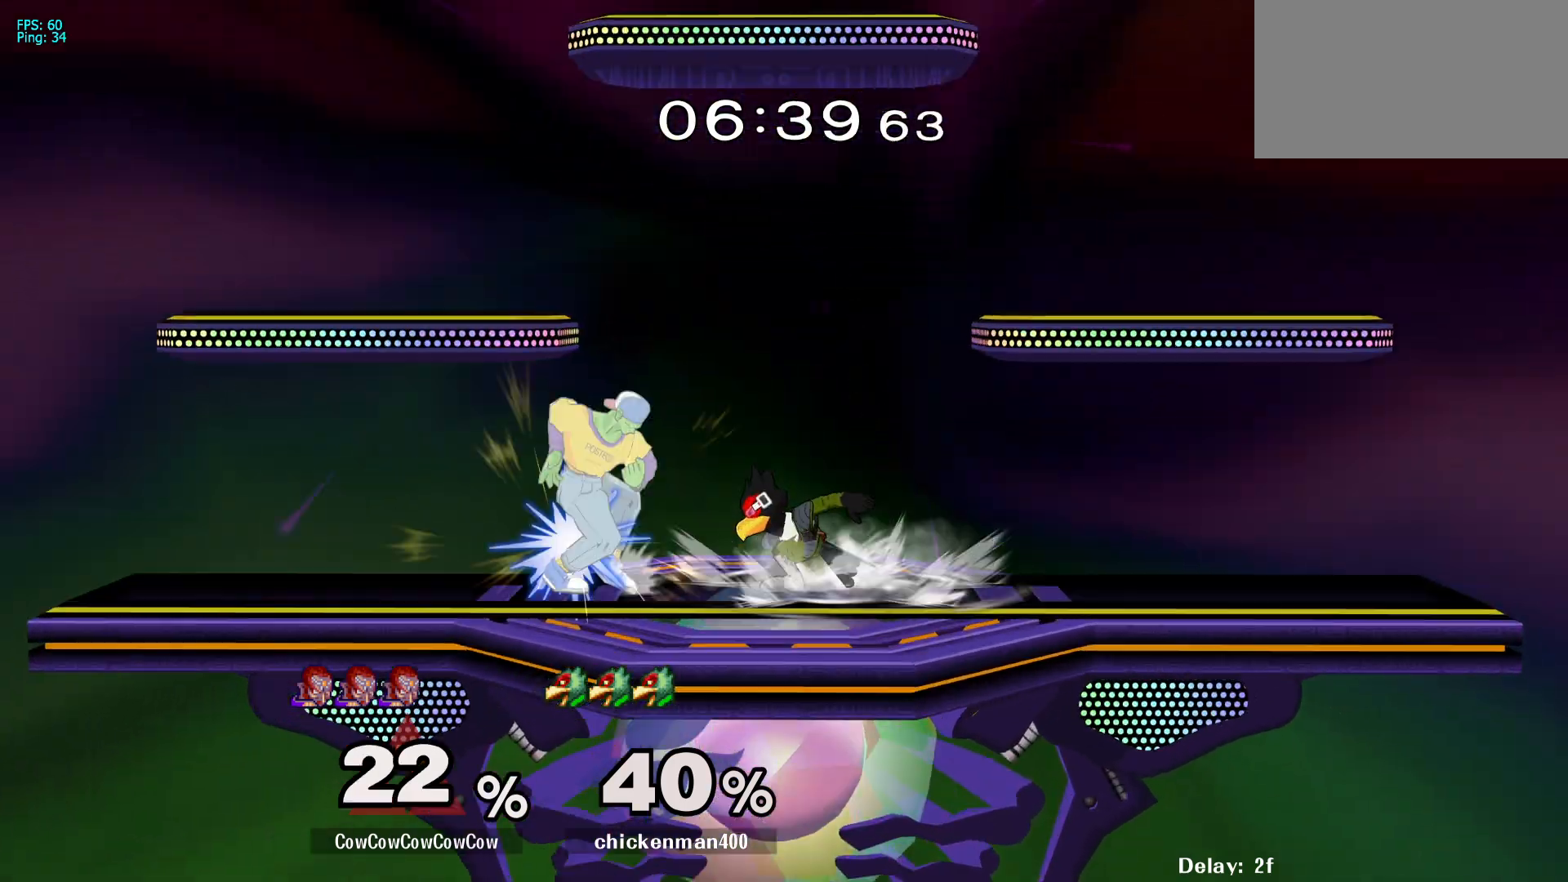
{"buttons": ["Y", "R1", "DPAD_DOWN", "DPAD_LEFT"], "events": [[350, "Y", "down"], [367, "DPAD_LEFT", "down"], [467, "R1", "down"], [500, "L1", "up"]]}
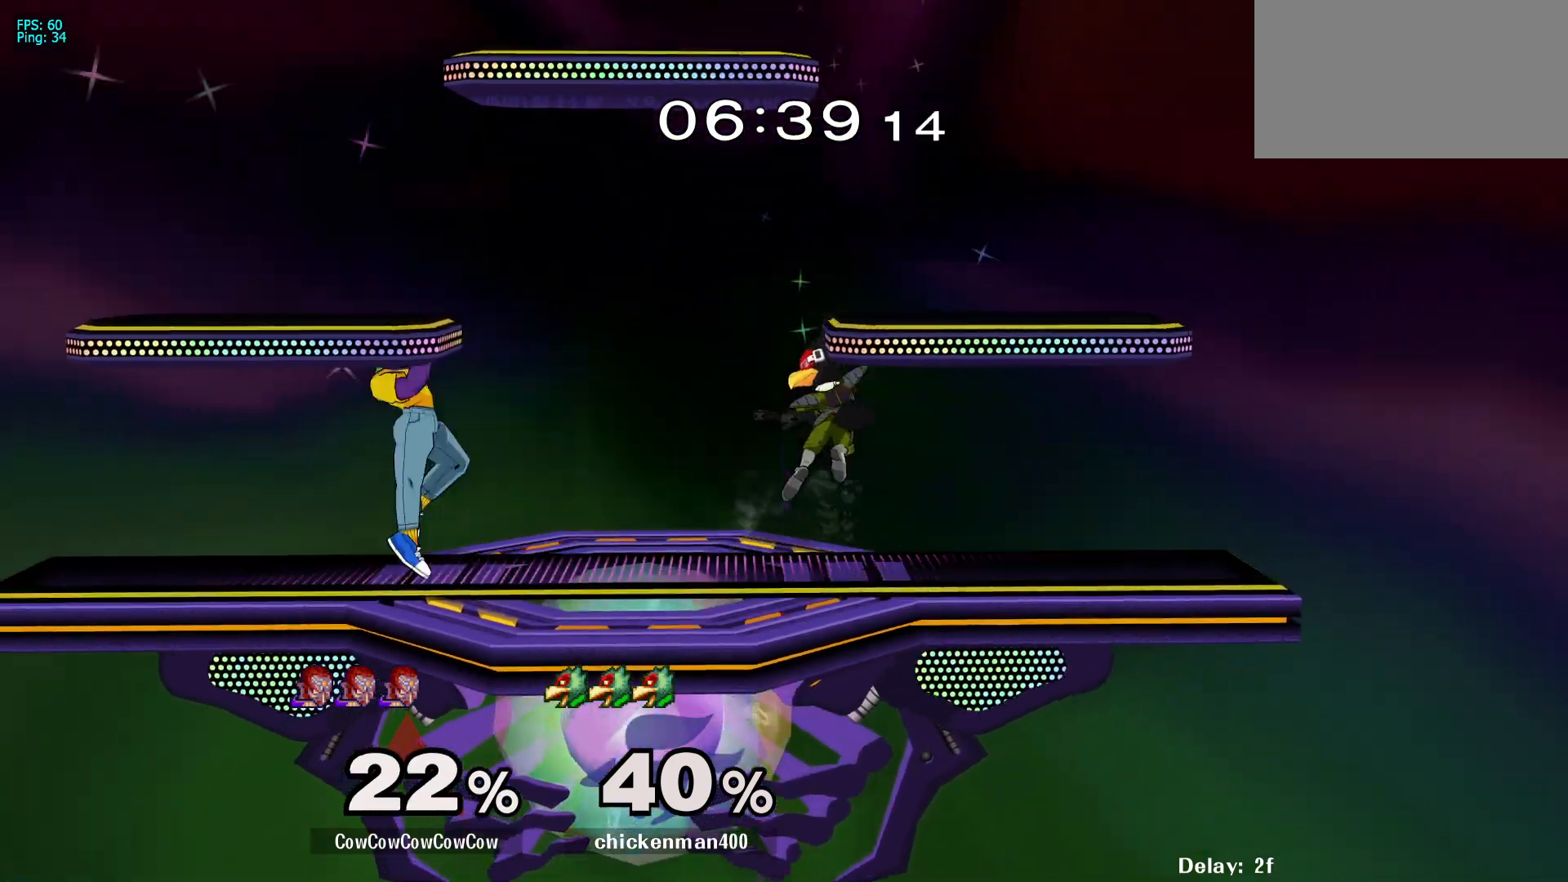
{"buttons": ["DPAD_RIGHT"], "events": [[33, "DPAD_LEFT", "up"], [67, "DPAD_DOWN", "up"], [67, "R1", "up"], [83, "Y", "up"], [383, "DPAD_RIGHT", "down"]]}
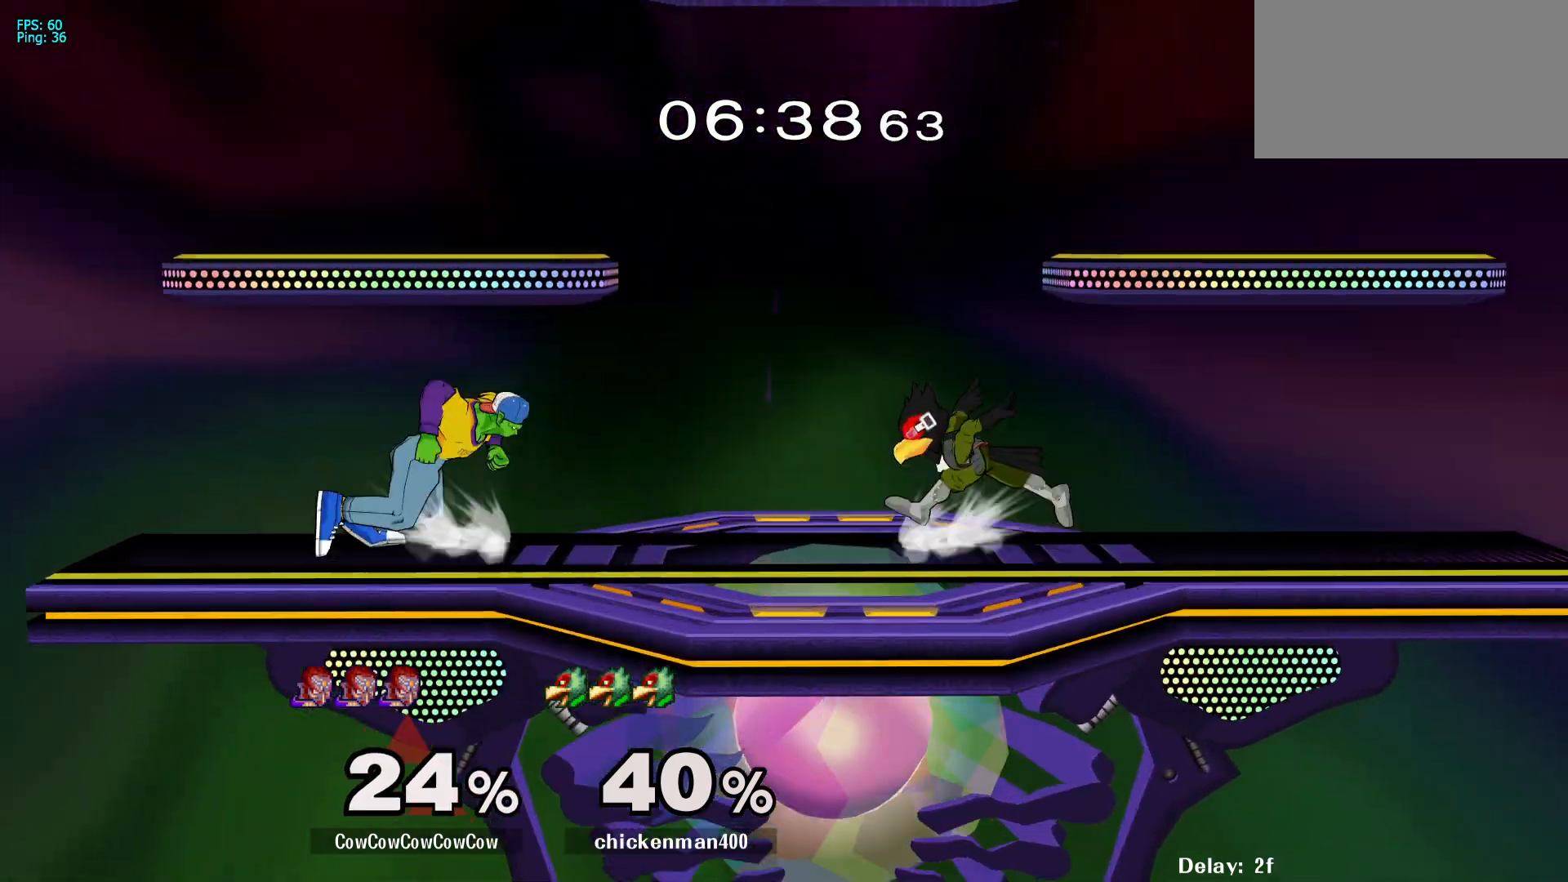
{"buttons": ["L1", "DPAD_RIGHT"], "events": [[200, "L1", "down"]]}
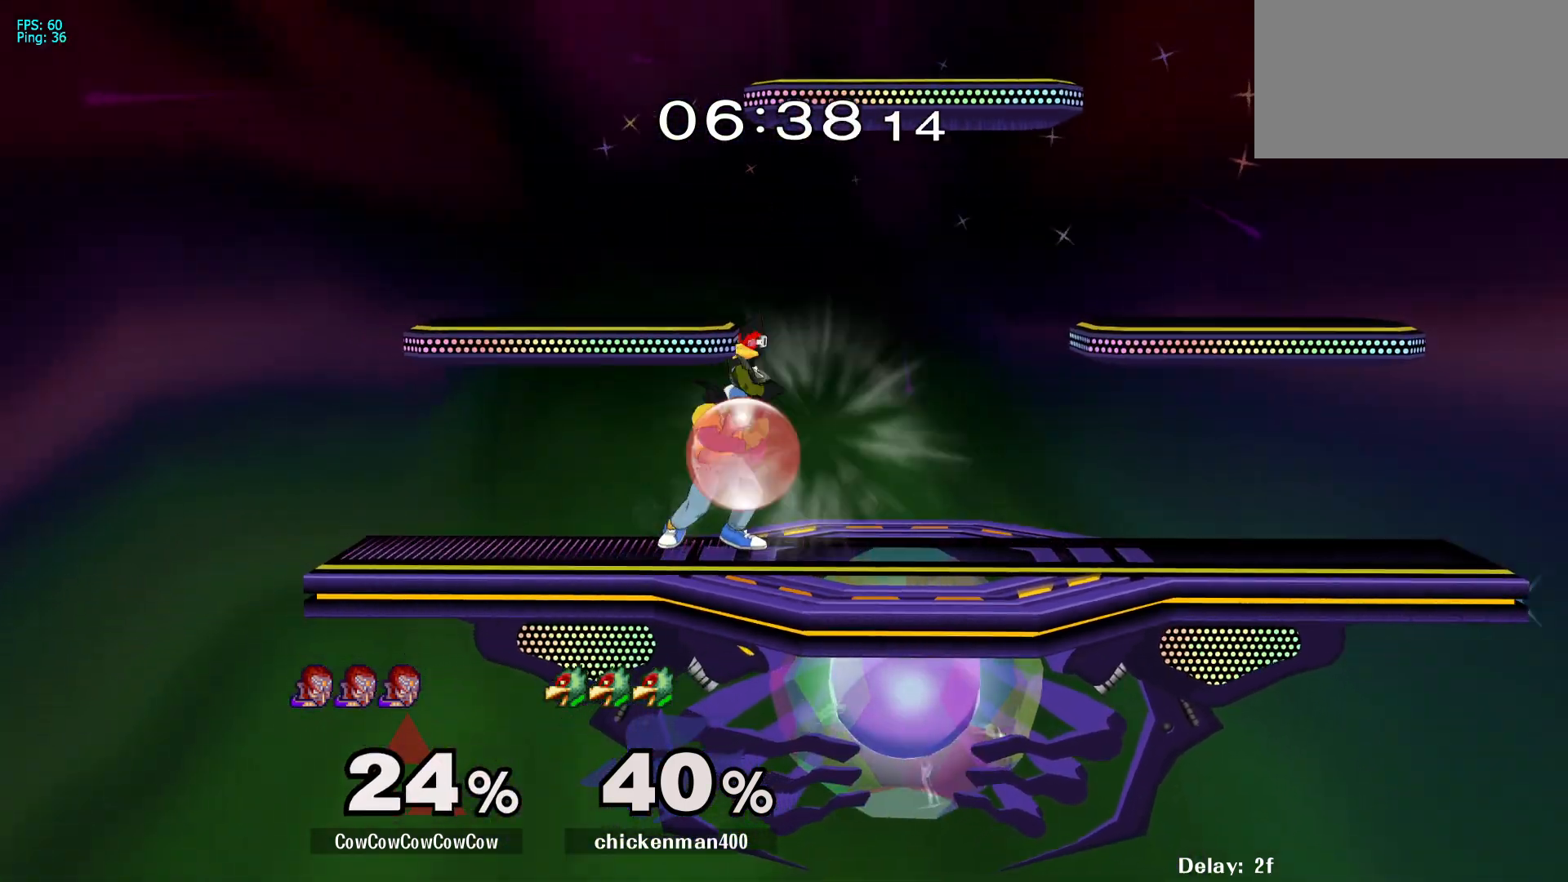
{"buttons": ["DPAD_DOWN", "DPAD_LEFT", "C_LEFT"], "events": [[50, "Y", "down"], [150, "L1", "up"], [183, "Y", "up"], [333, "DPAD_RIGHT", "up"], [367, "DPAD_LEFT", "down"], [383, "C_LEFT", "down"], [483, "DPAD_DOWN", "down"]]}
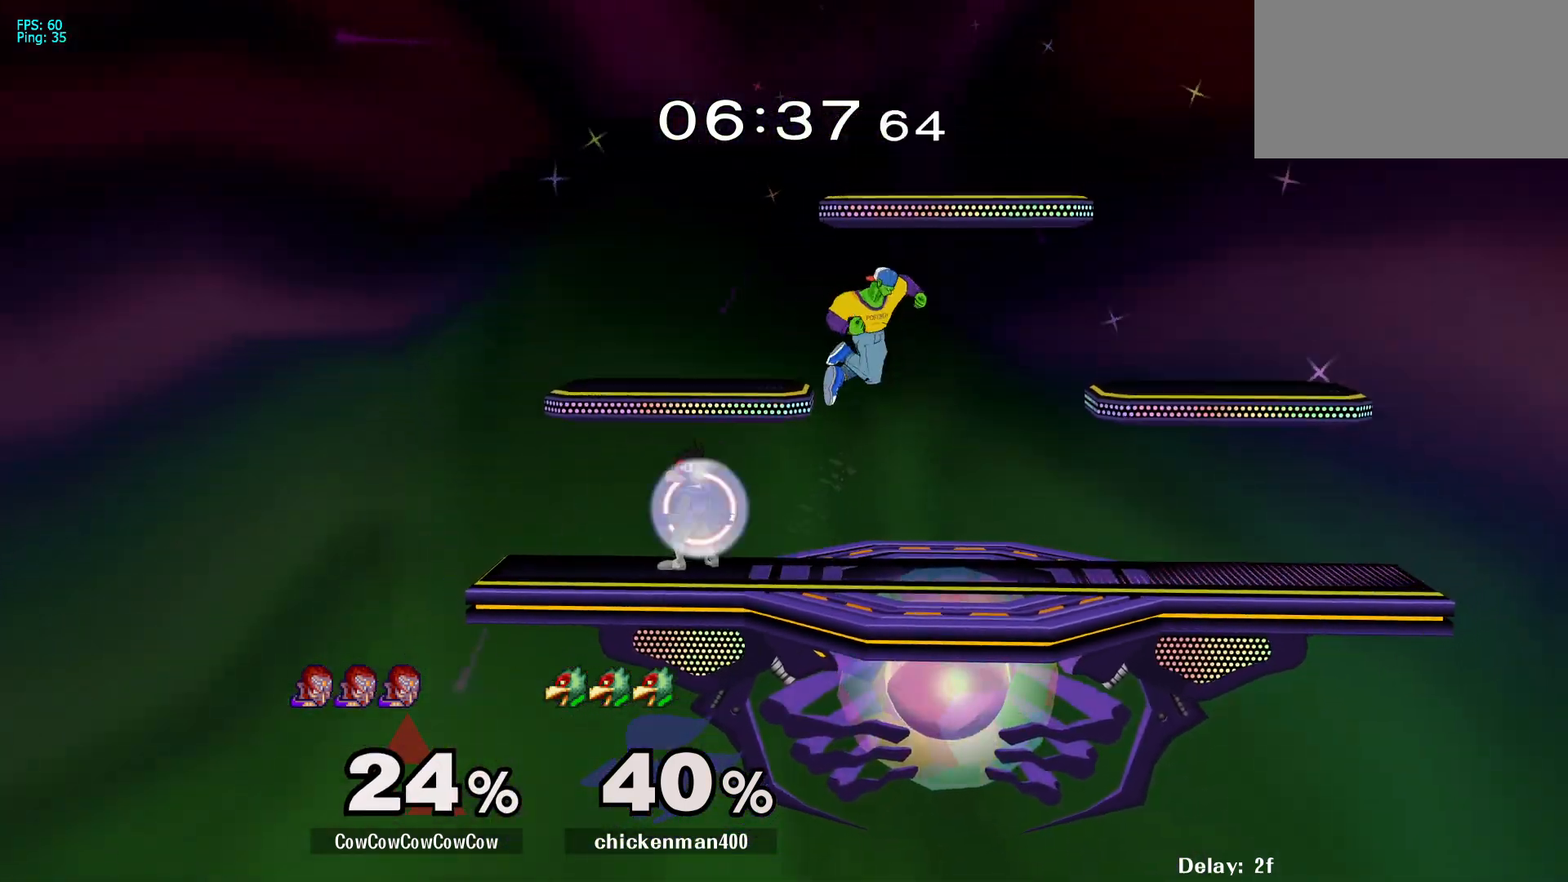
{"buttons": ["DPAD_LEFT"], "events": [[67, "Z", "down"], [117, "C_LEFT", "up"], [117, "DPAD_DOWN", "up"], [183, "Z", "up"]]}
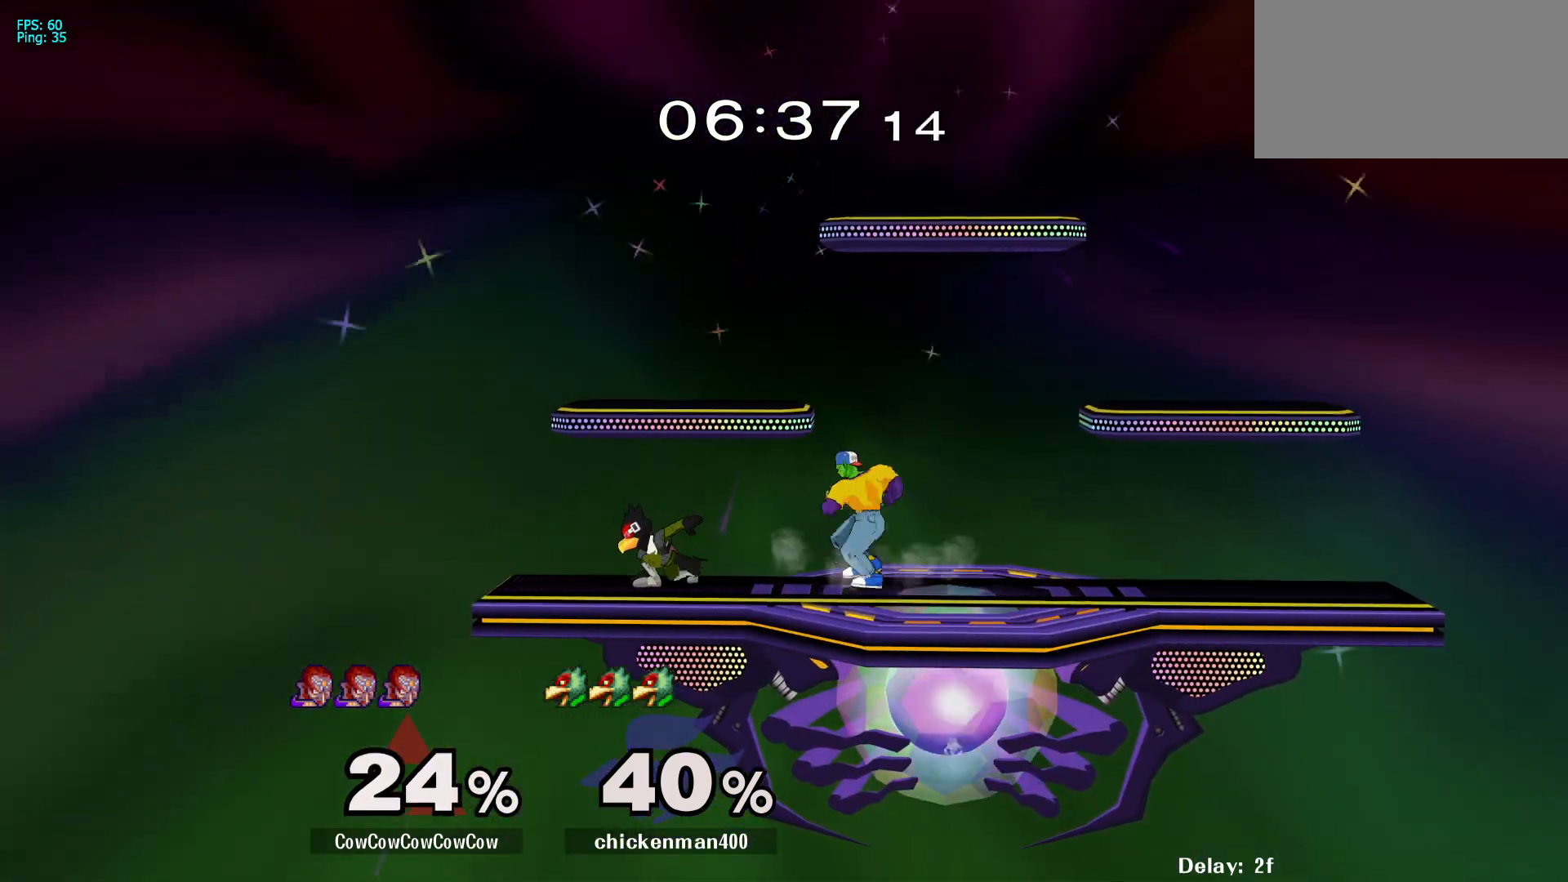
{"buttons": [], "events": [[17, "A", "down"], [100, "A", "up"], [200, "A", "down"], [233, "DPAD_LEFT", "up"], [300, "A", "up"]]}